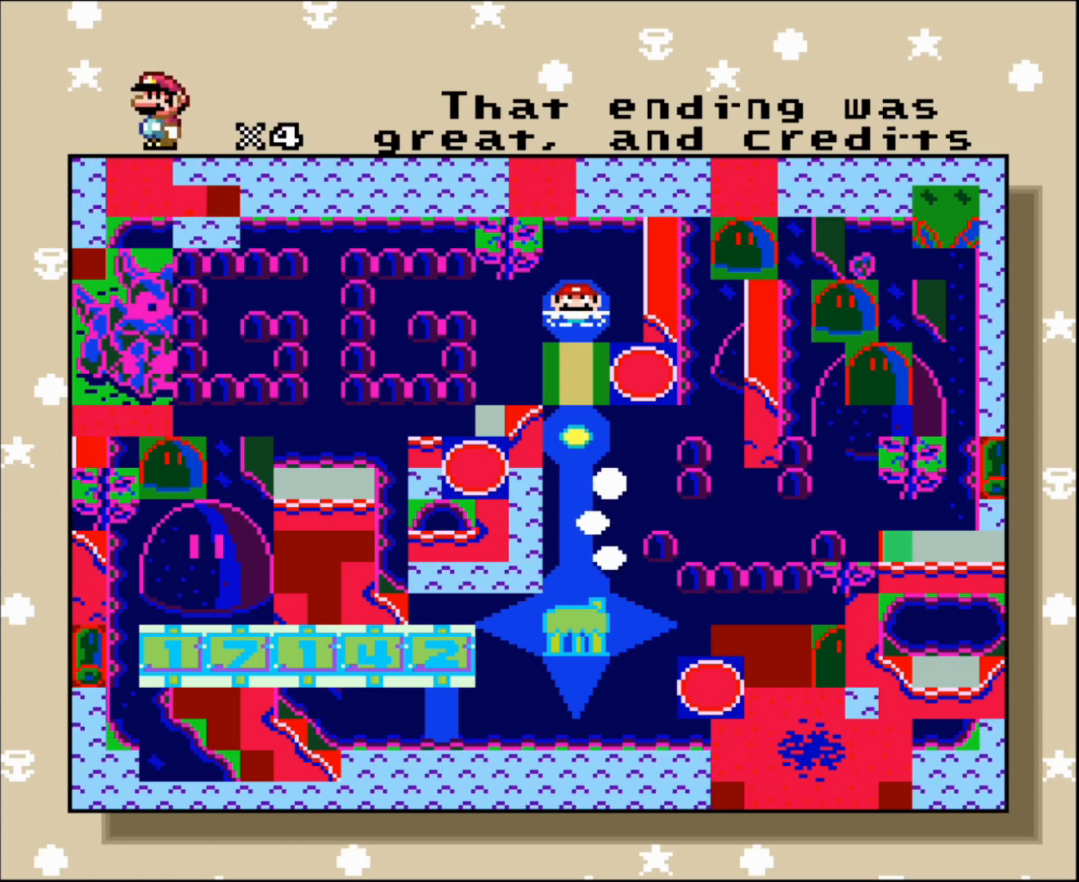
Gameplay with a controller (Nintendo layout); each line is a JSON object with the inputs held at the frame after it. "events" lists button and stick changes between this image and that frame as [ms after this image, input, new state], when the widget could be followed in between. Not read: L3 R3.
{"buttons": ["A"], "events": [[367, "A", "down"]]}
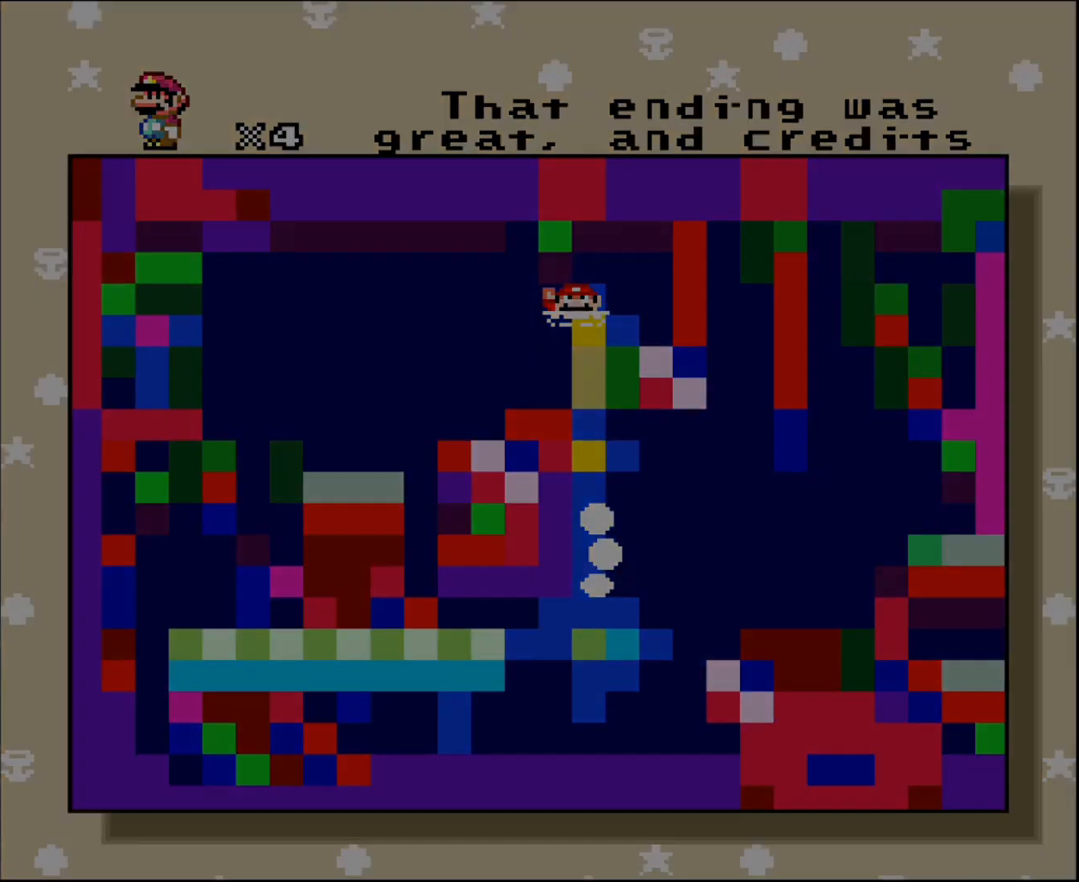
{"buttons": [], "events": [[33, "A", "up"]]}
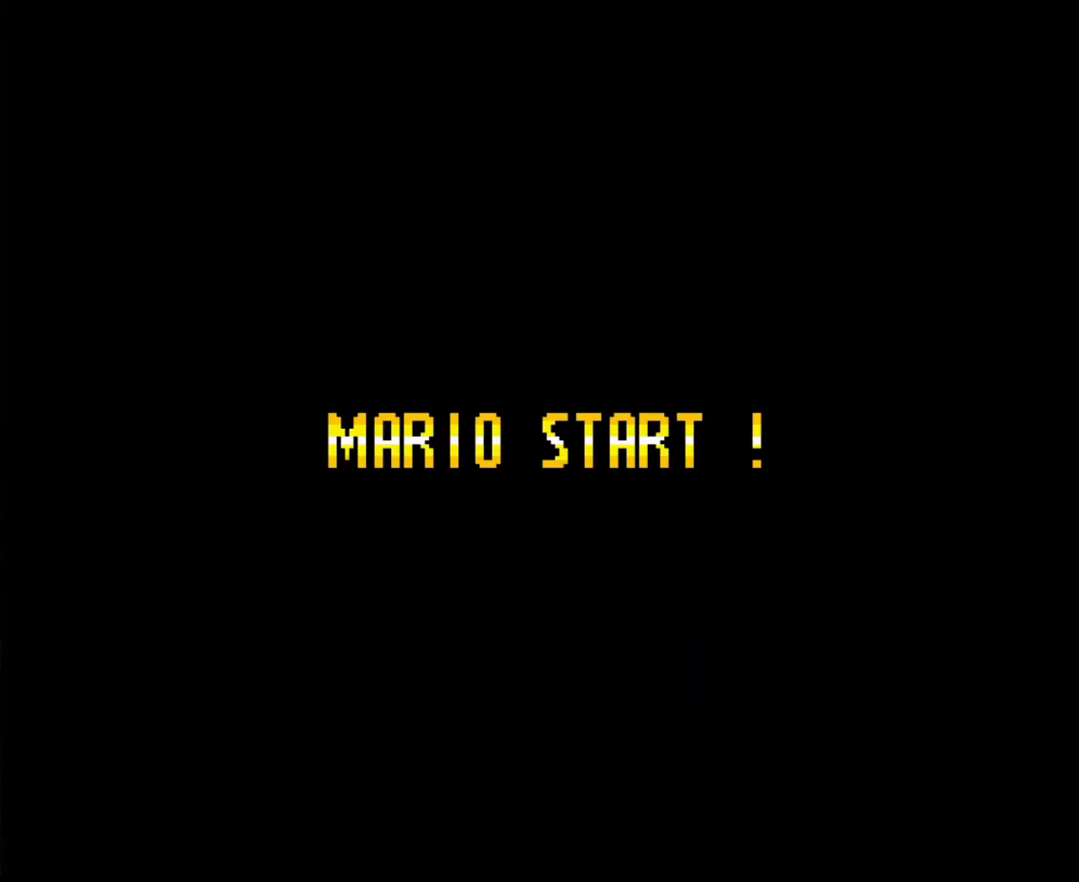
{"buttons": ["A"], "events": [[500, "A", "down"]]}
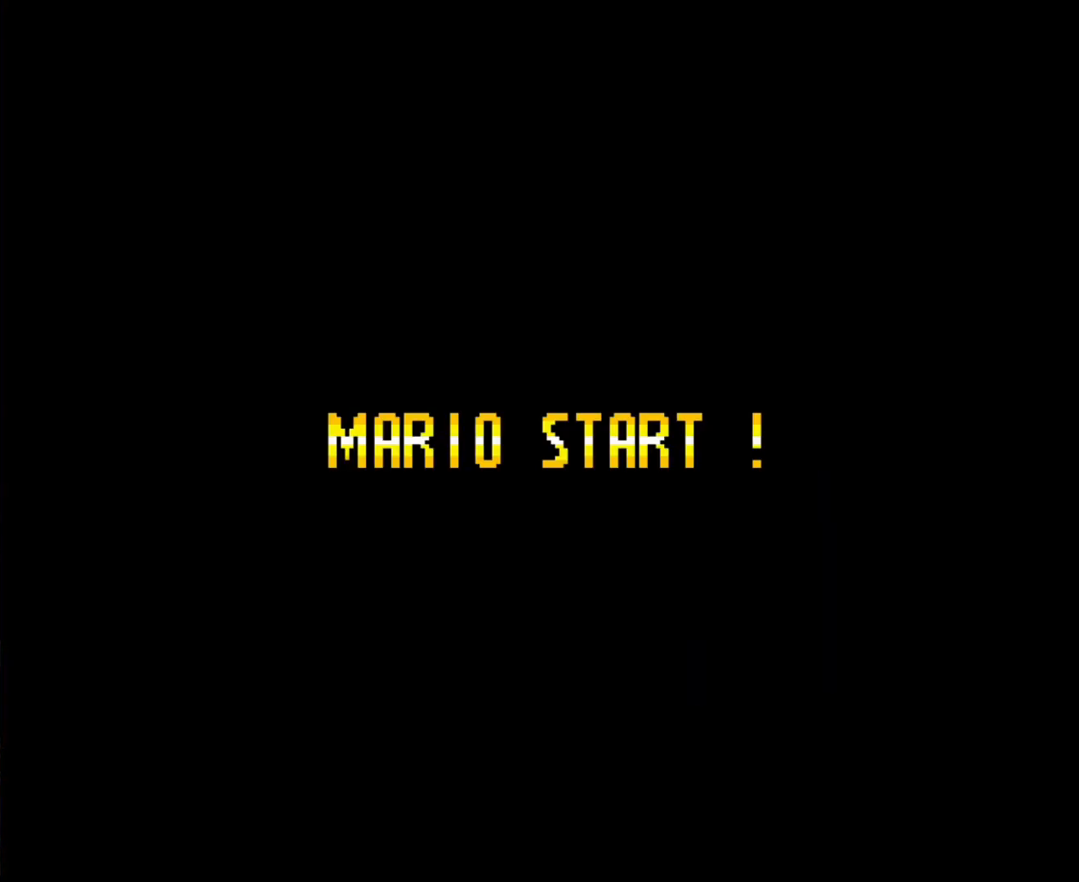
{"buttons": ["A"], "events": []}
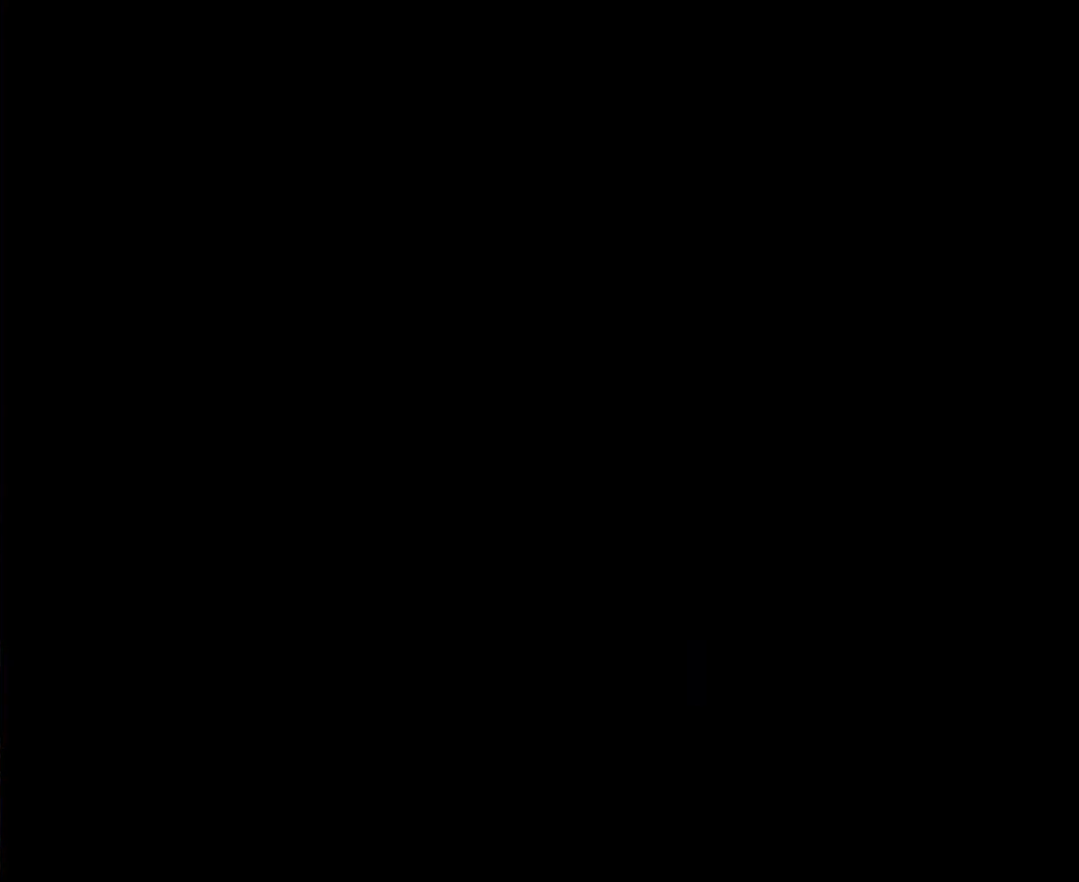
{"buttons": [], "events": [[250, "A", "up"]]}
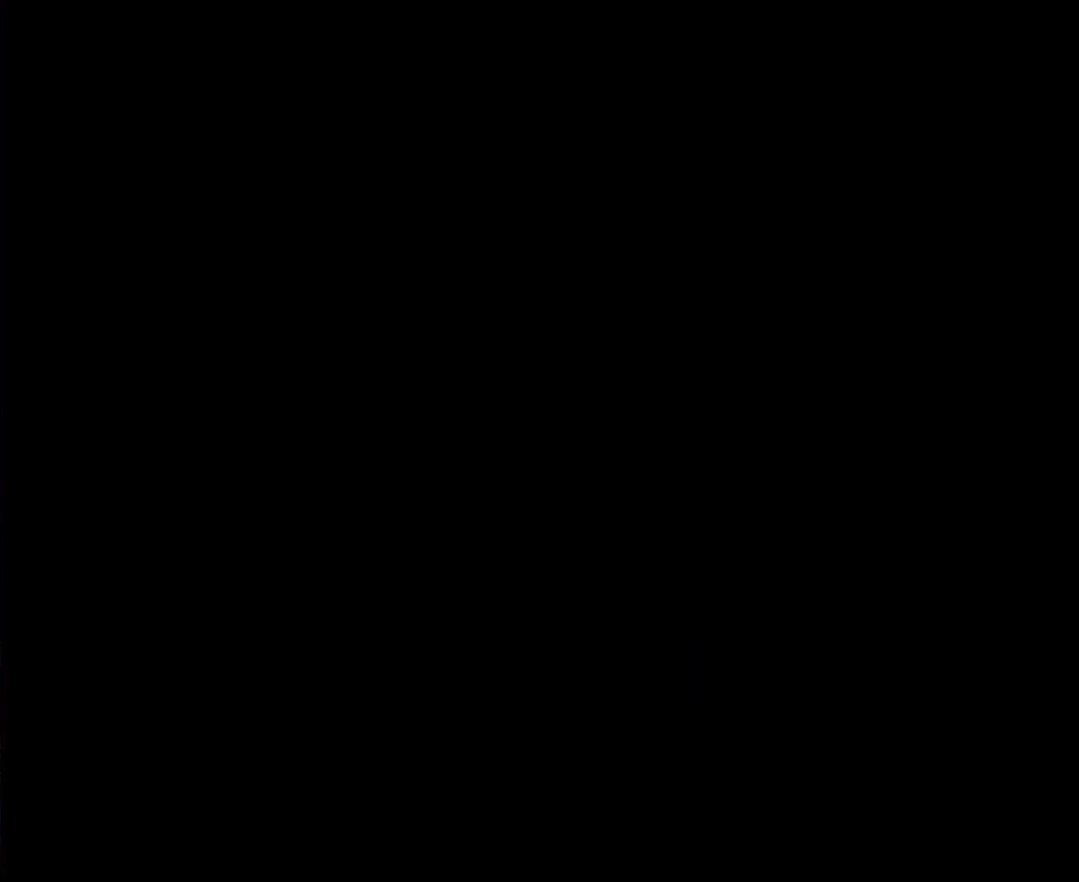
{"buttons": ["Y"], "events": [[67, "Y", "down"]]}
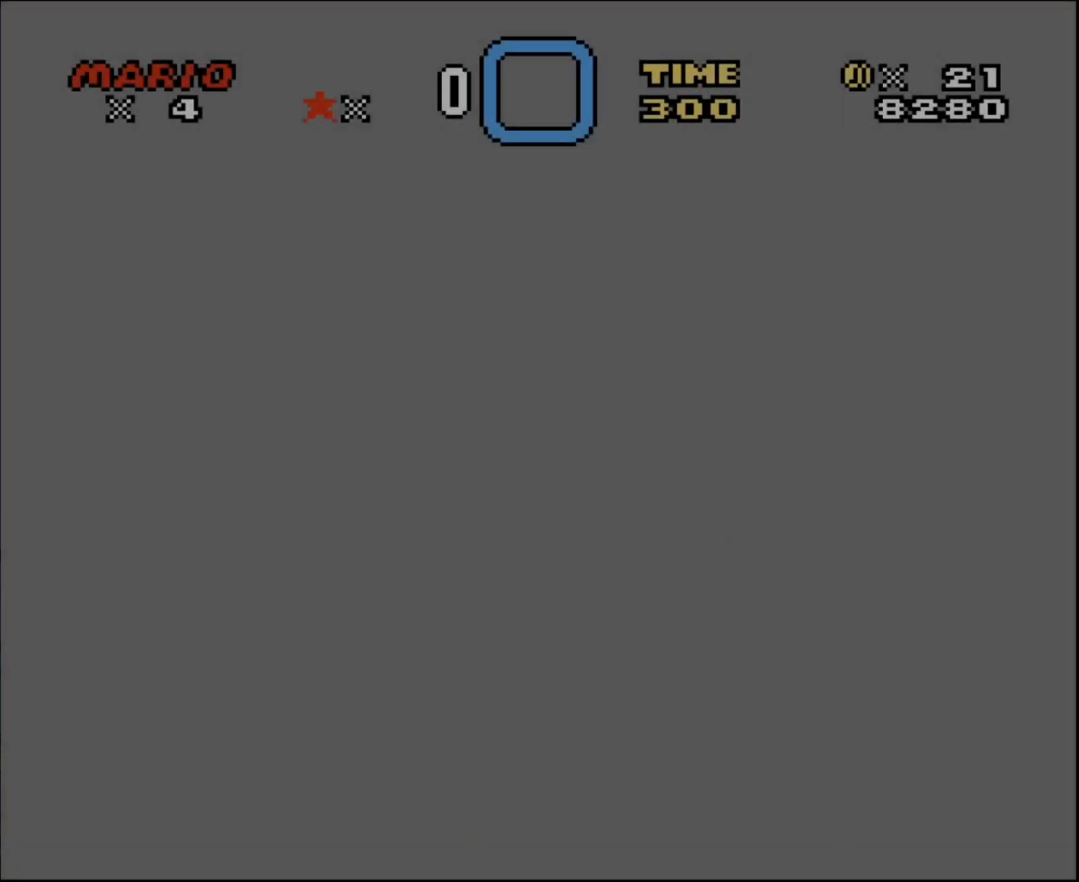
{"buttons": [], "events": [[350, "Y", "up"]]}
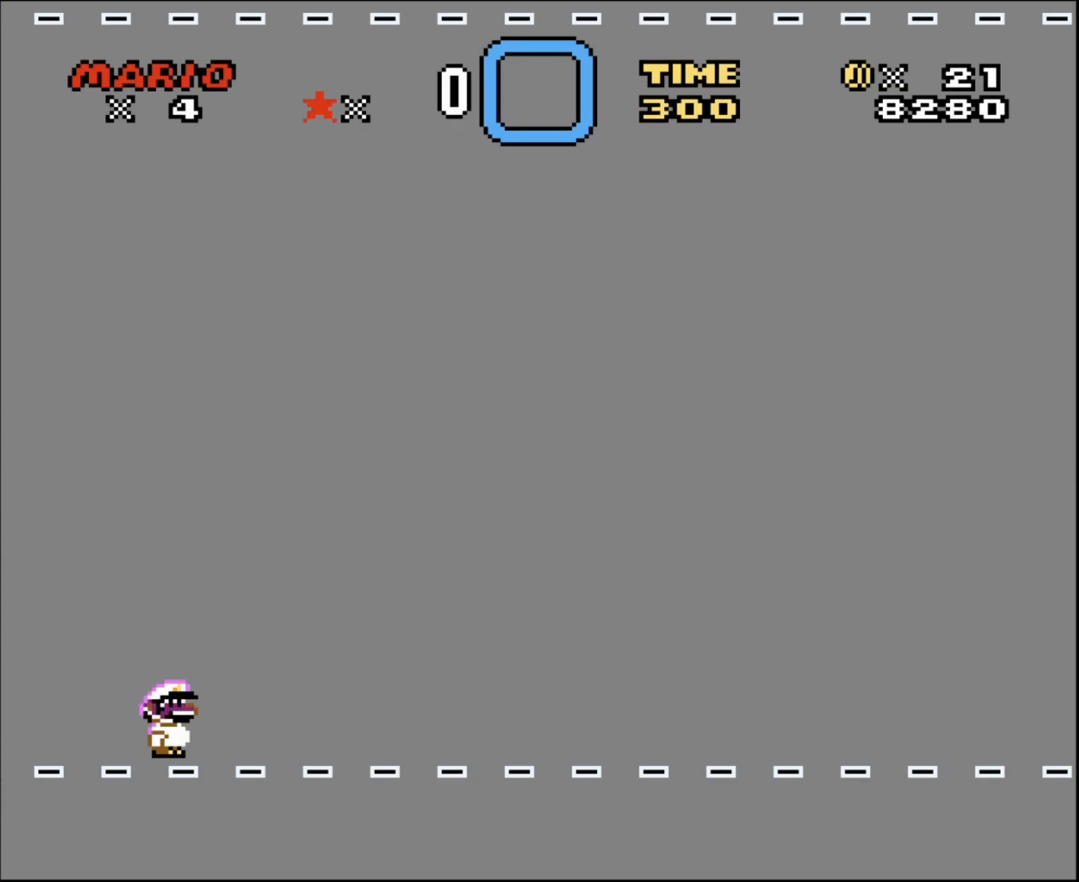
{"buttons": ["Y", "DPAD_RIGHT"], "events": [[350, "Y", "down"], [433, "DPAD_RIGHT", "down"]]}
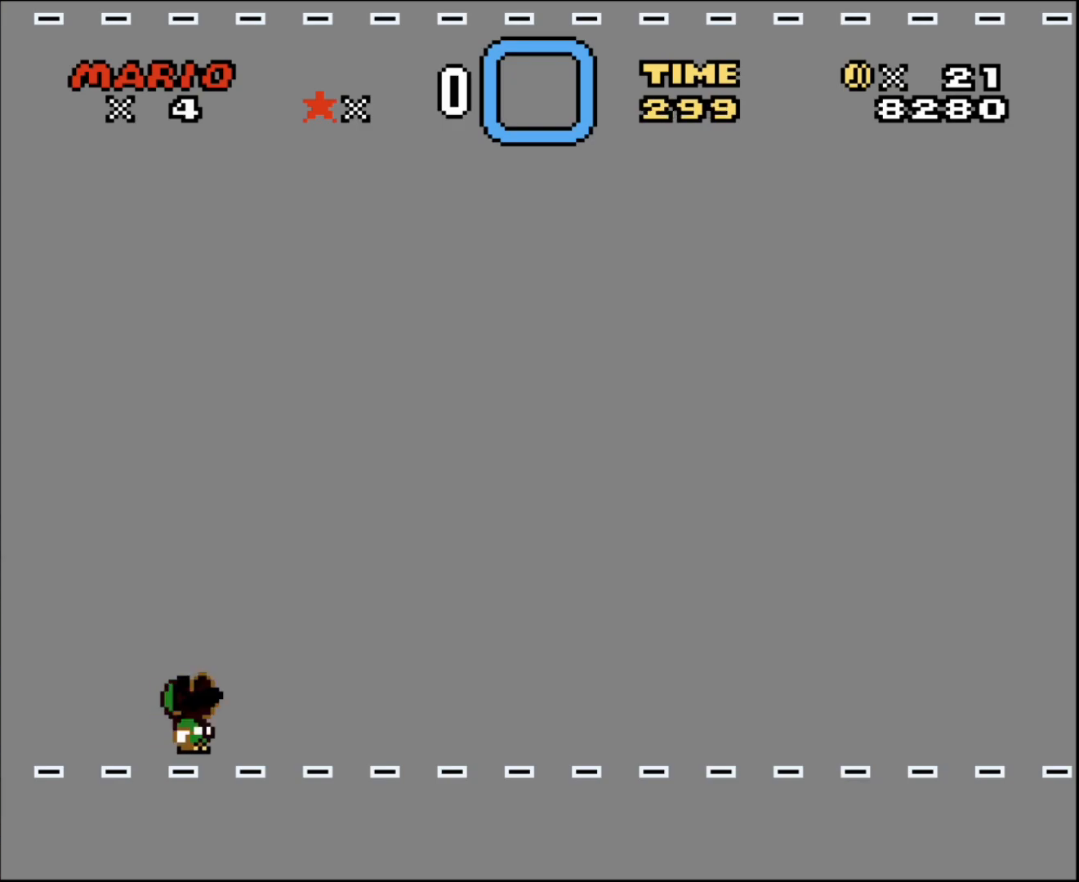
{"buttons": ["Y", "DPAD_RIGHT"], "events": []}
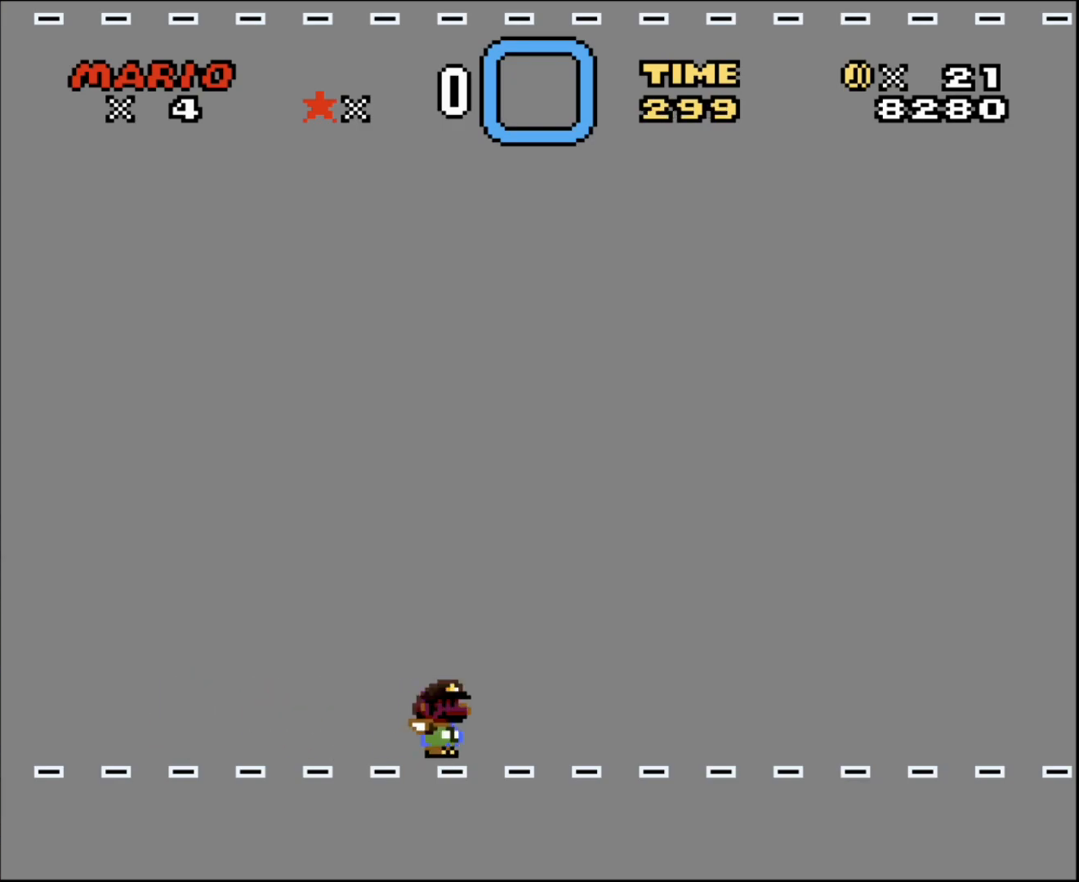
{"buttons": ["Y", "DPAD_RIGHT"], "events": []}
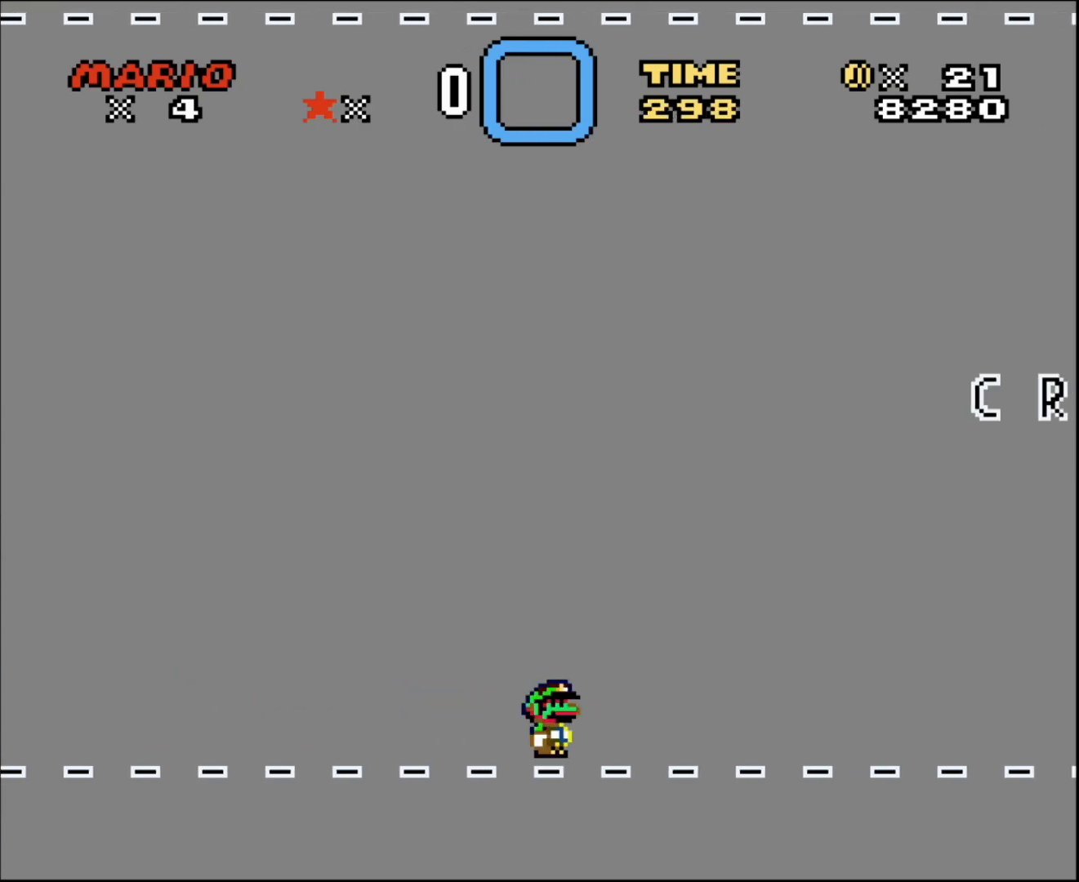
{"buttons": ["Y"], "events": [[500, "DPAD_RIGHT", "up"]]}
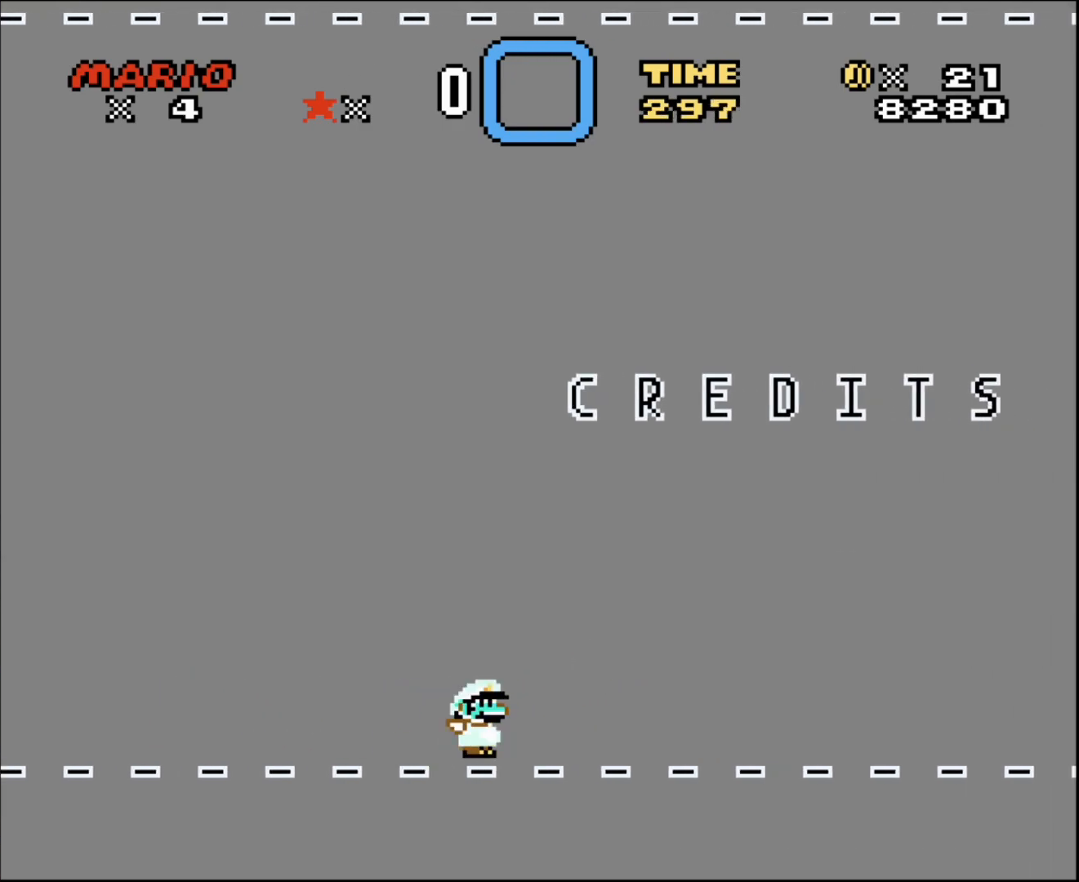
{"buttons": ["Y"], "events": []}
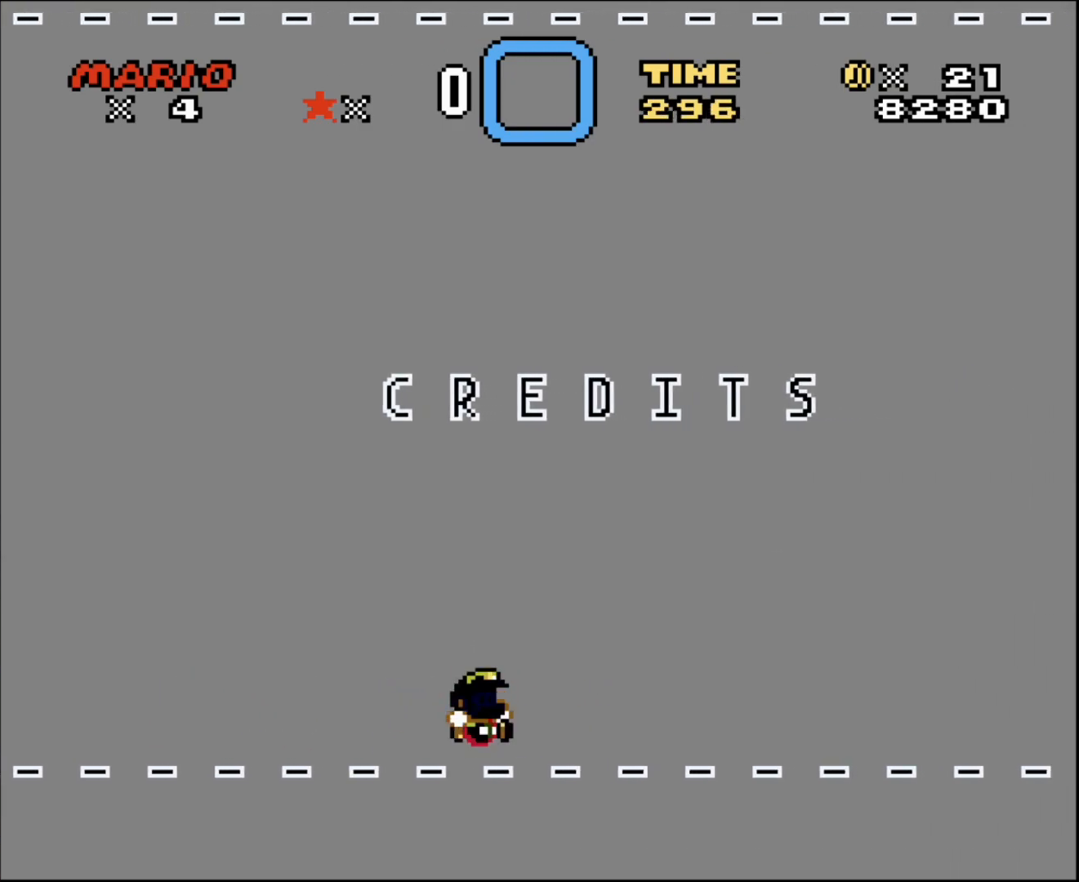
{"buttons": ["DPAD_UP"], "events": [[183, "Y", "up"], [333, "DPAD_UP", "down"]]}
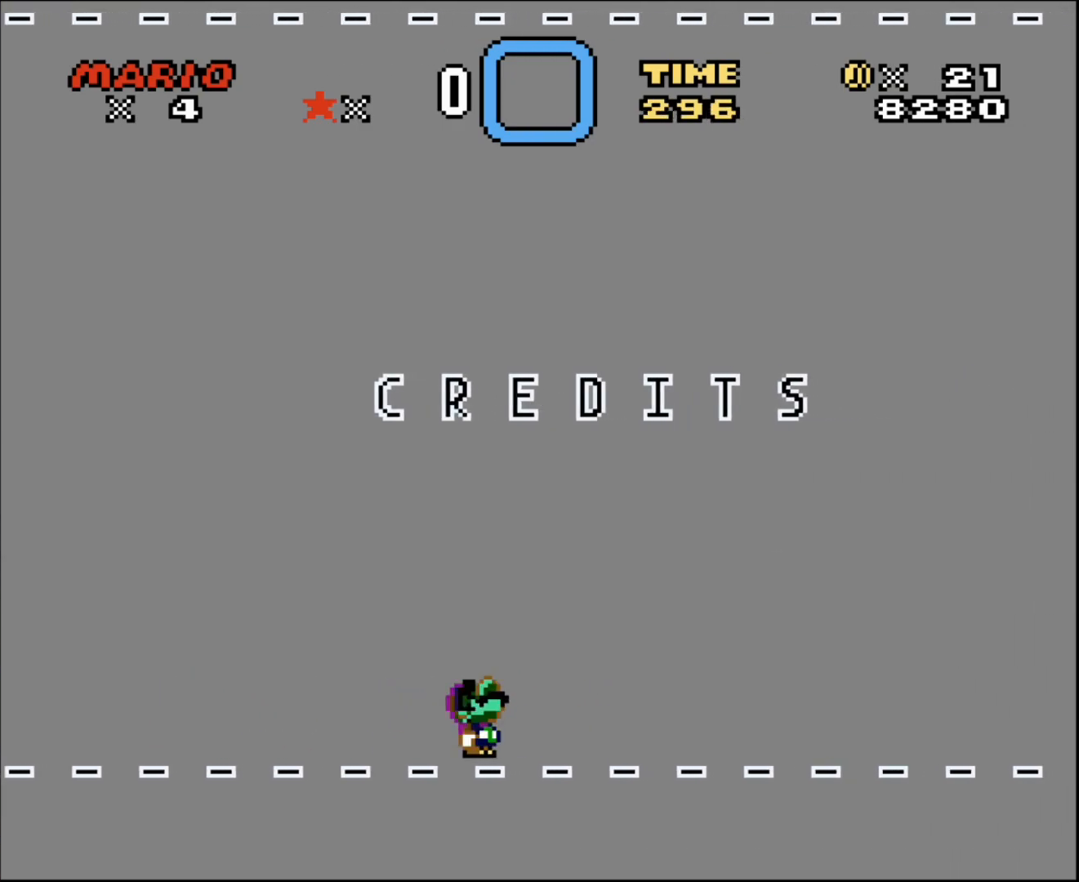
{"buttons": [], "events": [[333, "DPAD_UP", "up"]]}
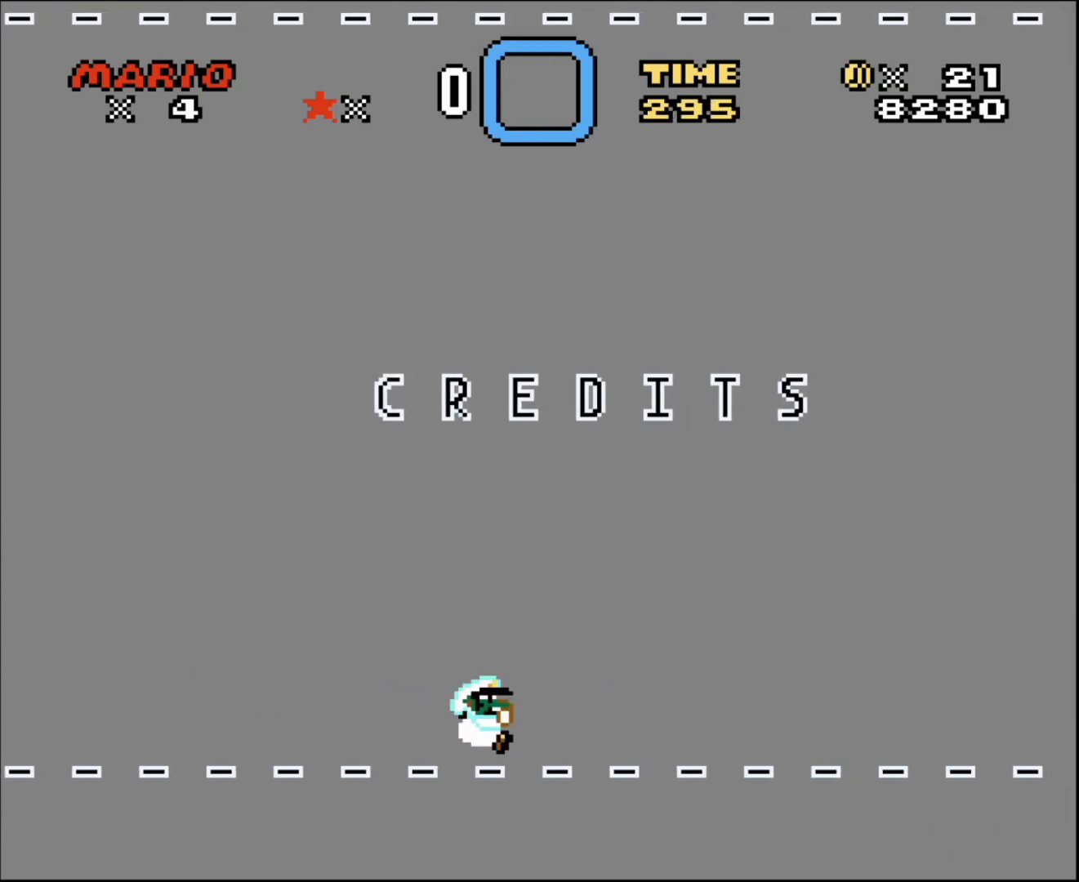
{"buttons": [], "events": [[250, "DPAD_DOWN", "down"], [467, "DPAD_DOWN", "up"]]}
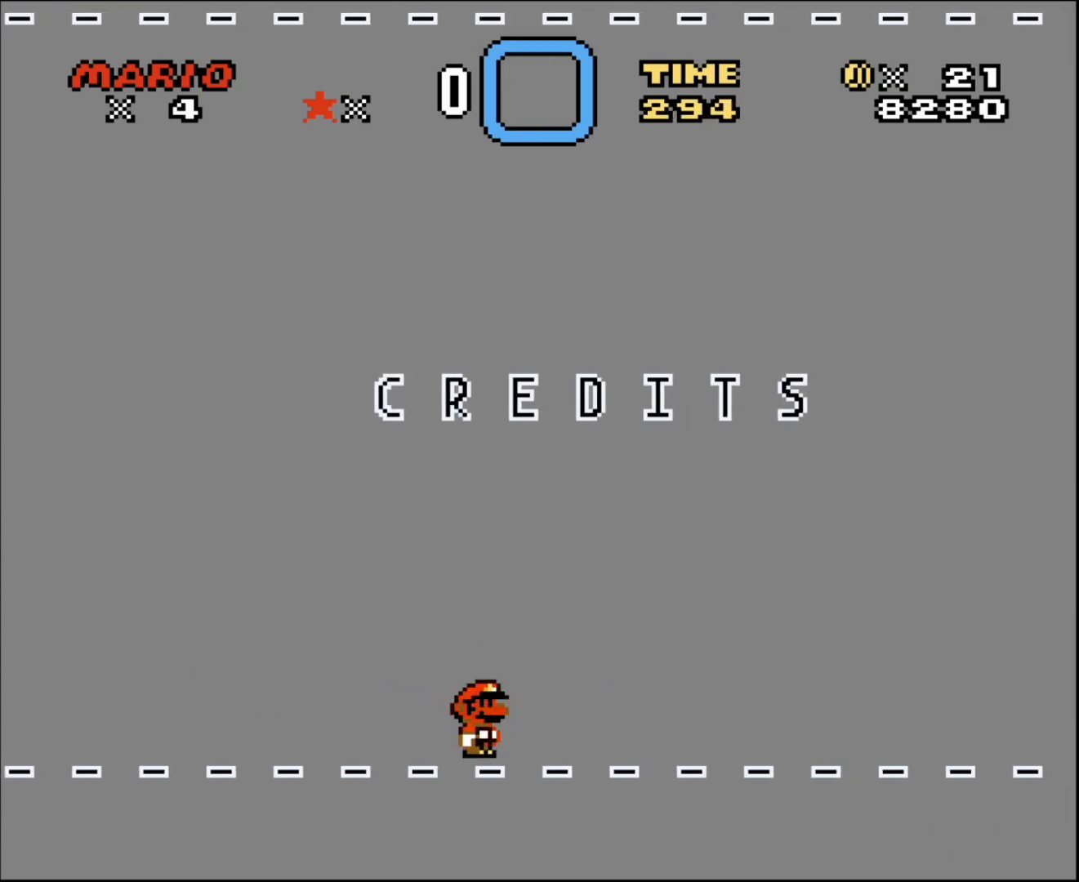
{"buttons": ["DPAD_DOWN"], "events": [[350, "DPAD_DOWN", "down"]]}
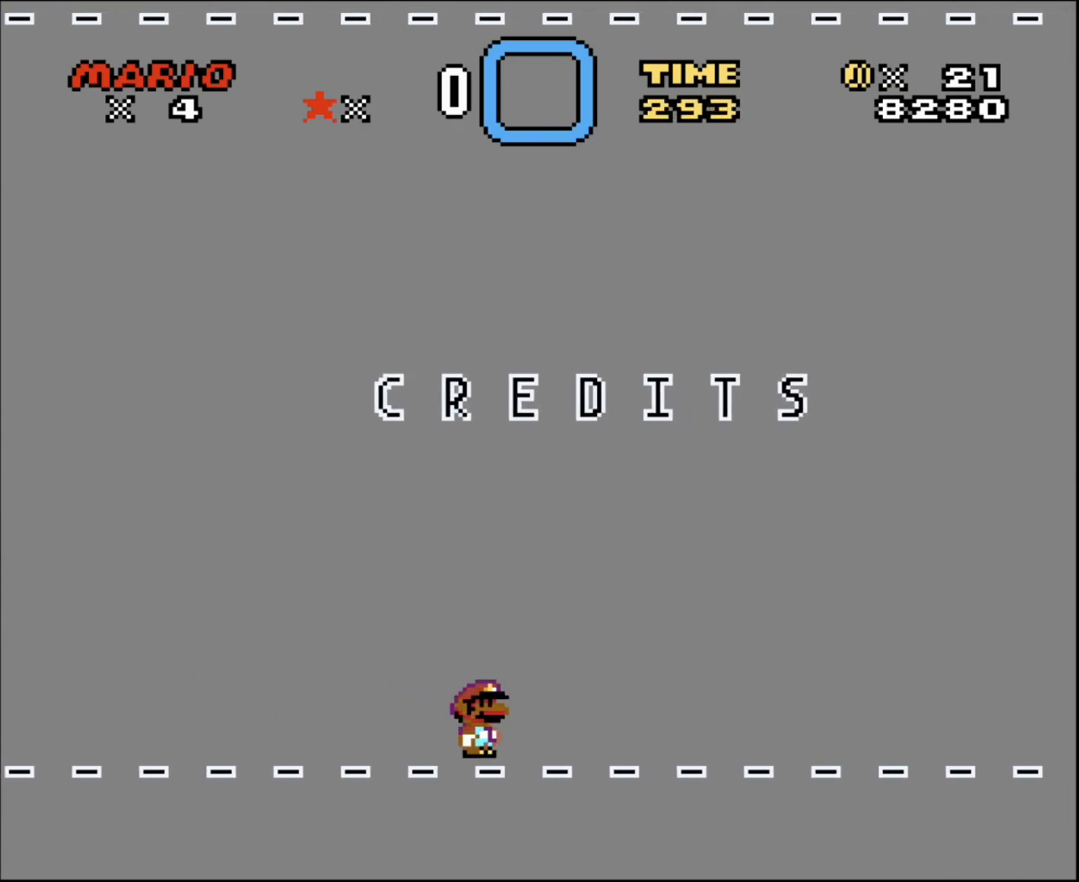
{"buttons": ["DPAD_UP"], "events": [[67, "DPAD_DOWN", "up"], [467, "DPAD_UP", "down"]]}
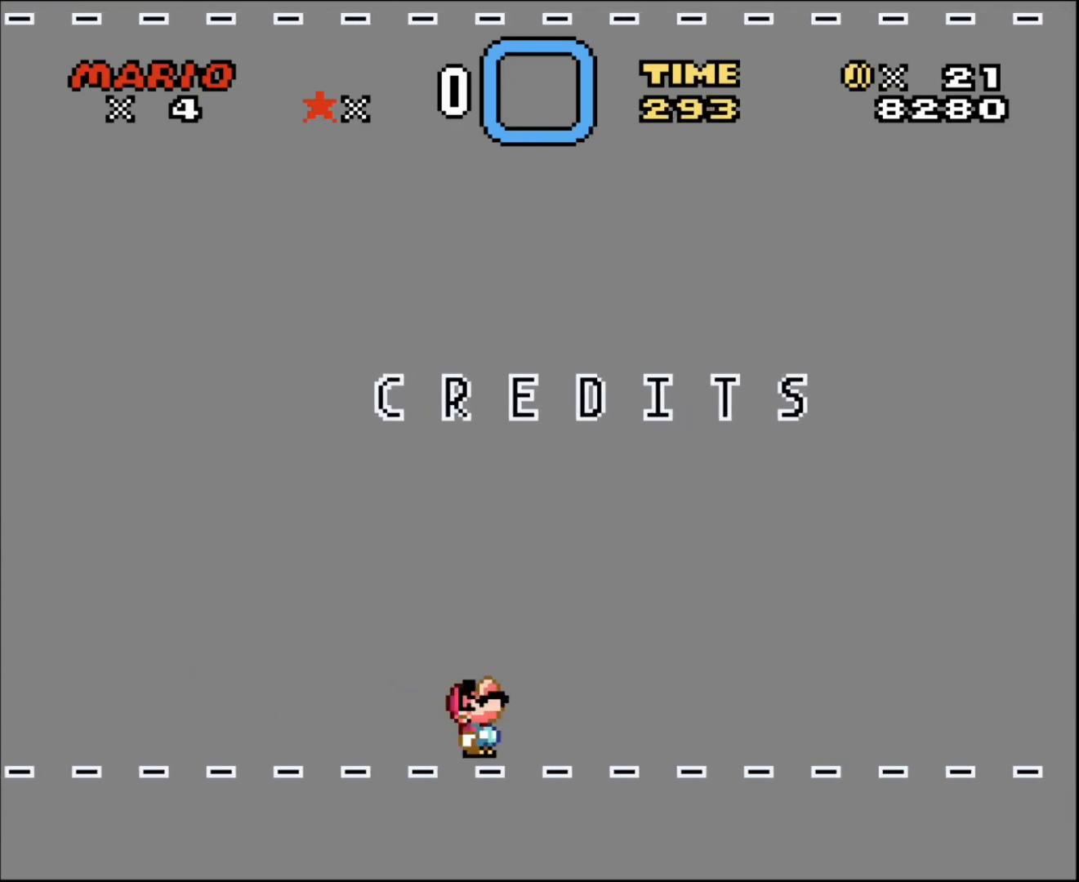
{"buttons": ["DPAD_UP"], "events": []}
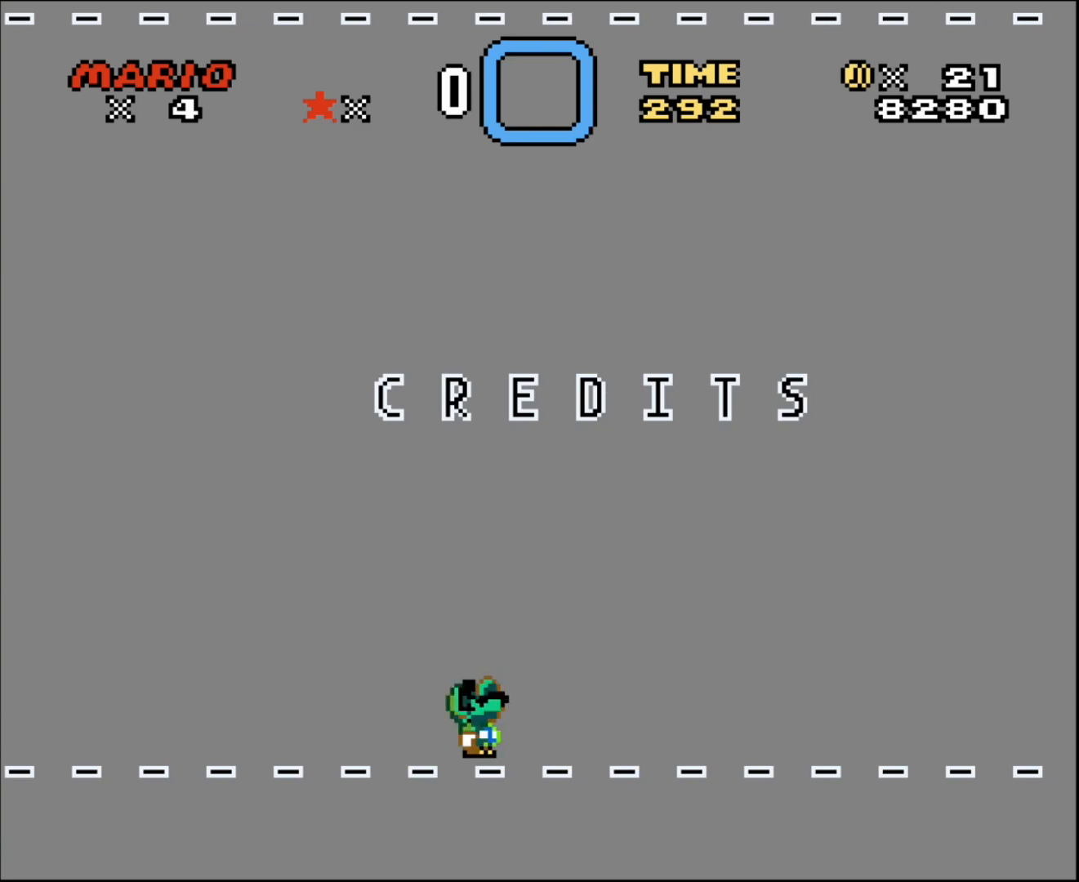
{"buttons": ["DPAD_DOWN"], "events": [[250, "DPAD_UP", "up"], [400, "DPAD_DOWN", "down"]]}
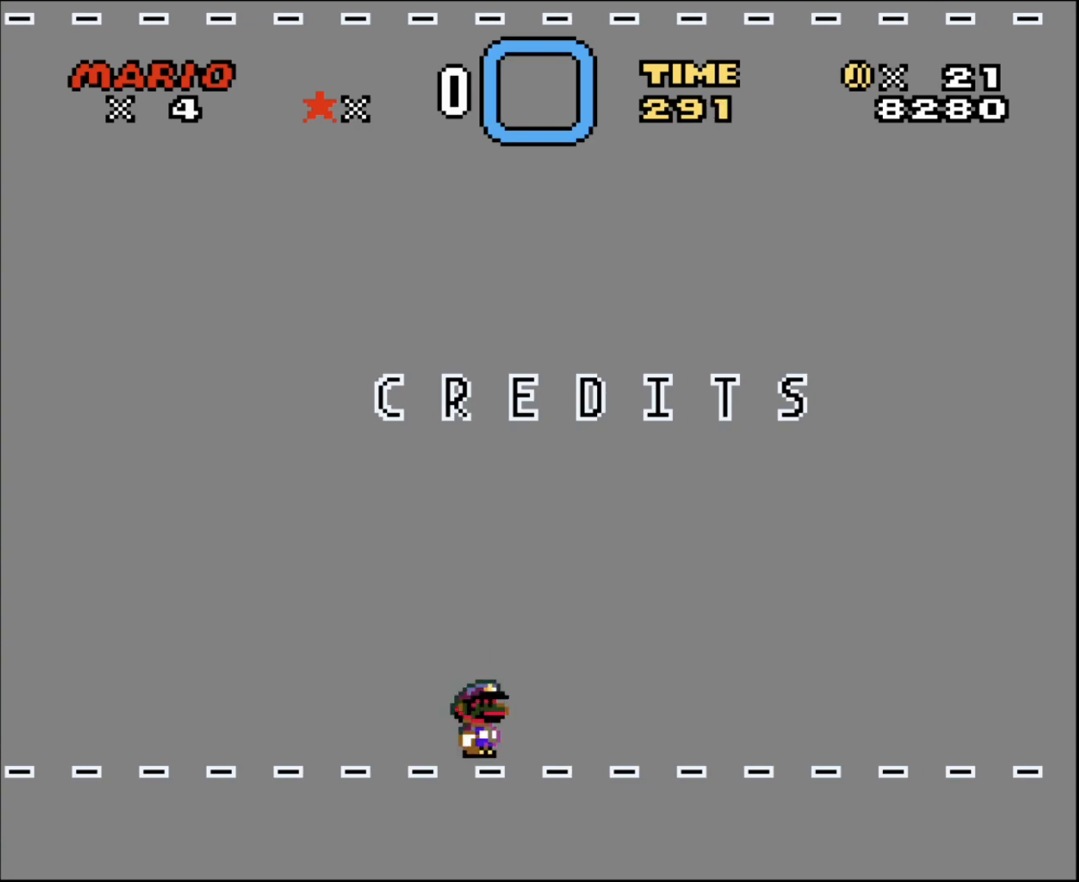
{"buttons": [], "events": [[33, "DPAD_DOWN", "up"], [183, "DPAD_LEFT", "down"], [283, "DPAD_LEFT", "up"], [383, "DPAD_RIGHT", "down"], [500, "DPAD_RIGHT", "up"]]}
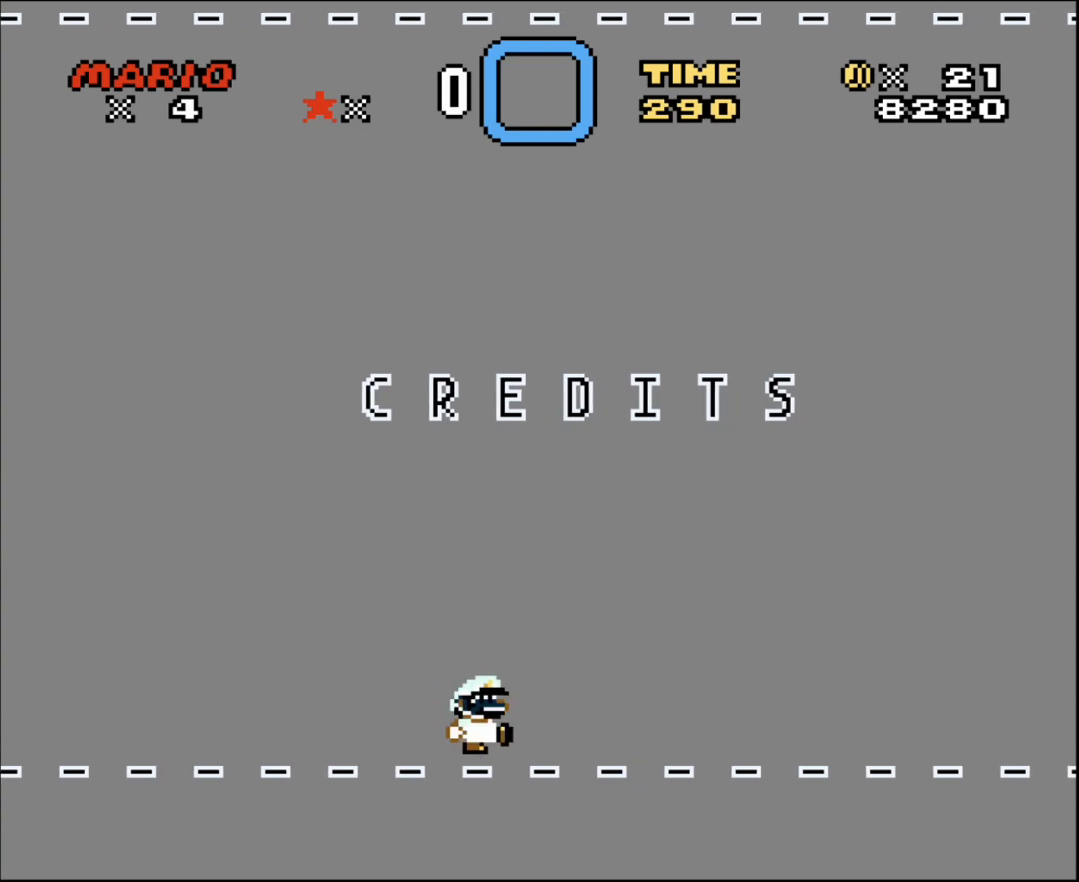
{"buttons": ["R1"], "events": [[183, "R1", "down"]]}
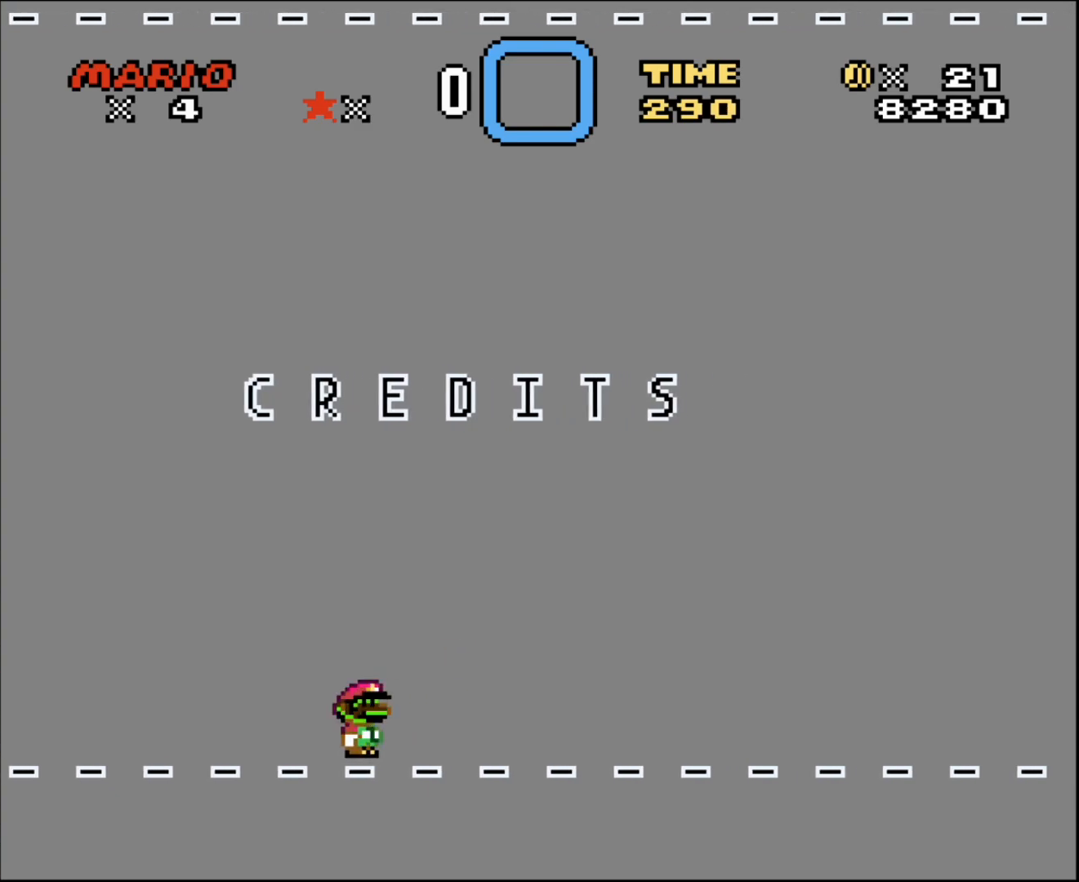
{"buttons": ["L1"], "events": [[250, "R1", "up"], [400, "L1", "down"]]}
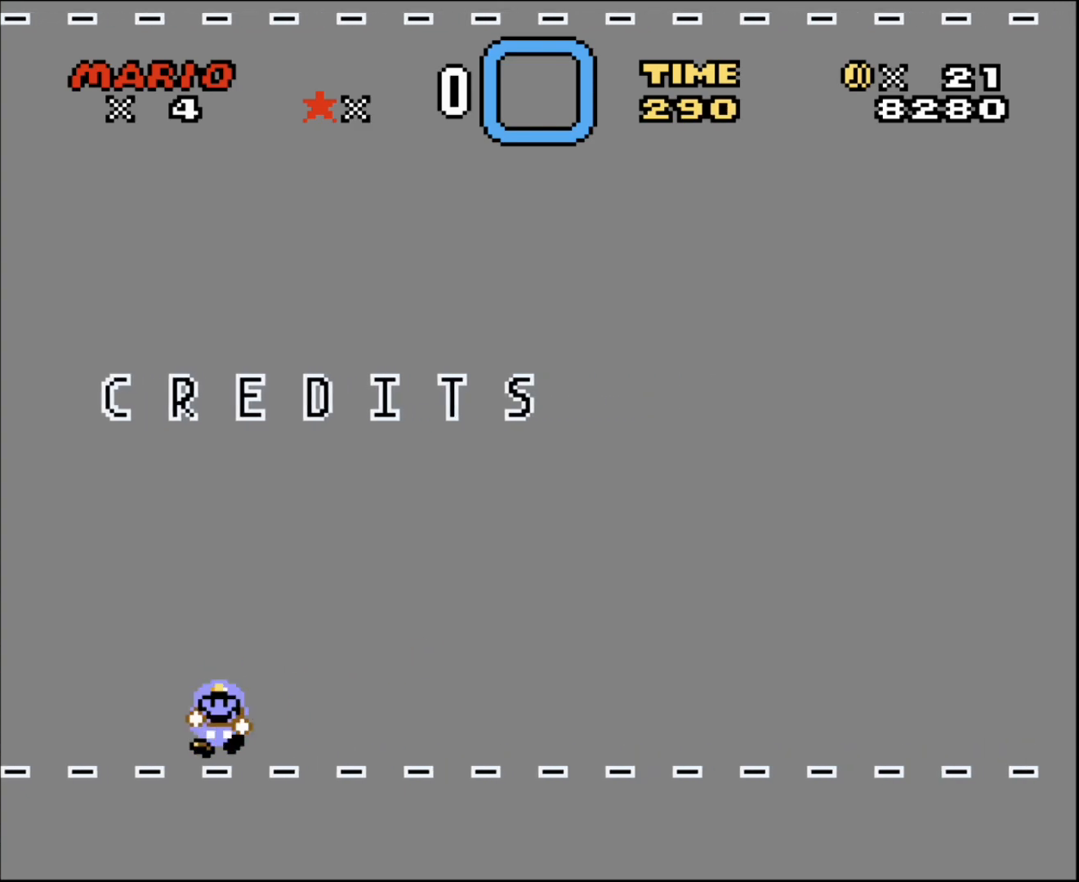
{"buttons": ["L1"], "events": []}
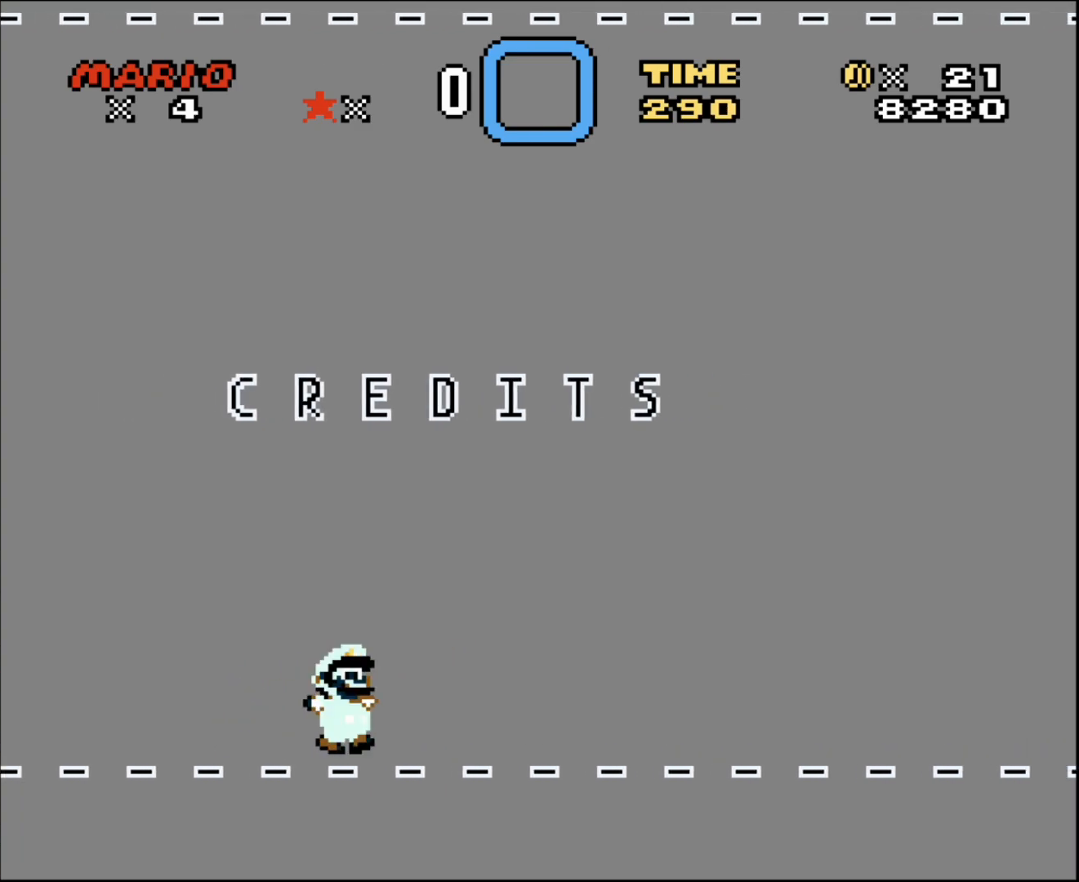
{"buttons": ["X"], "events": [[217, "L1", "up"], [400, "X", "down"]]}
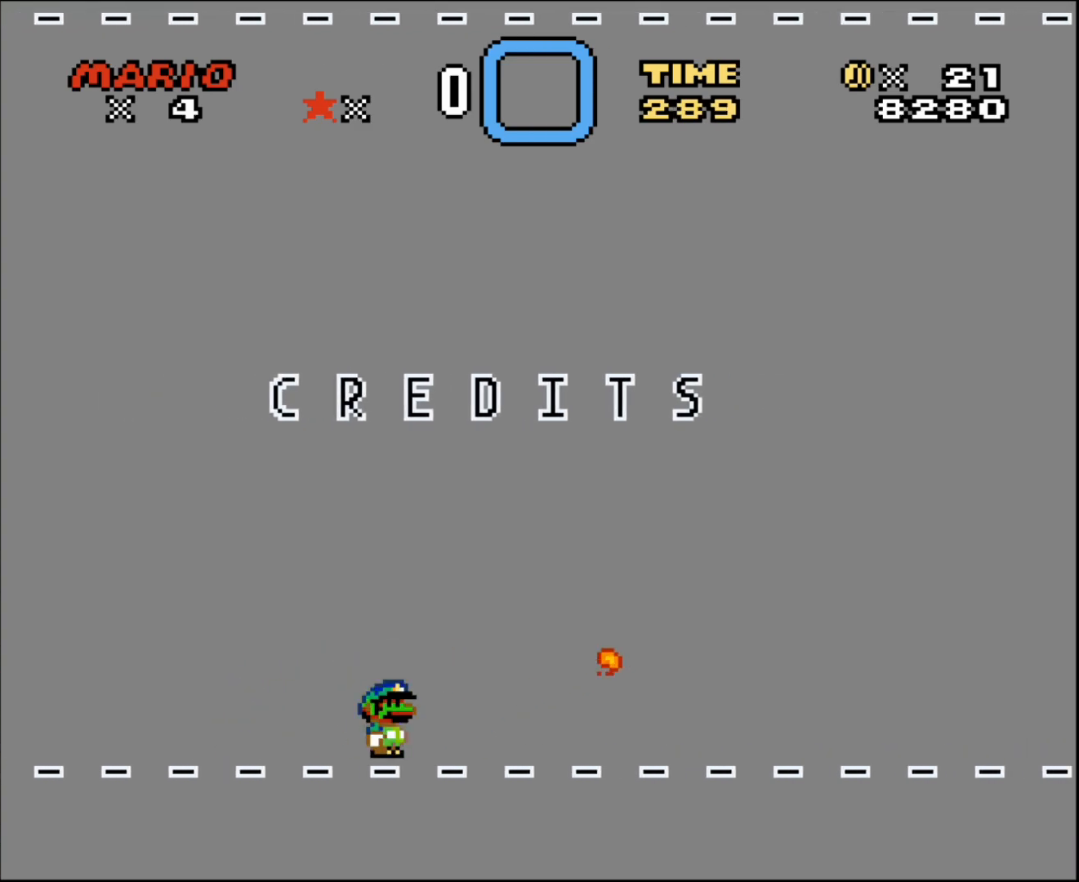
{"buttons": ["Y"], "events": [[33, "X", "up"], [183, "Y", "down"]]}
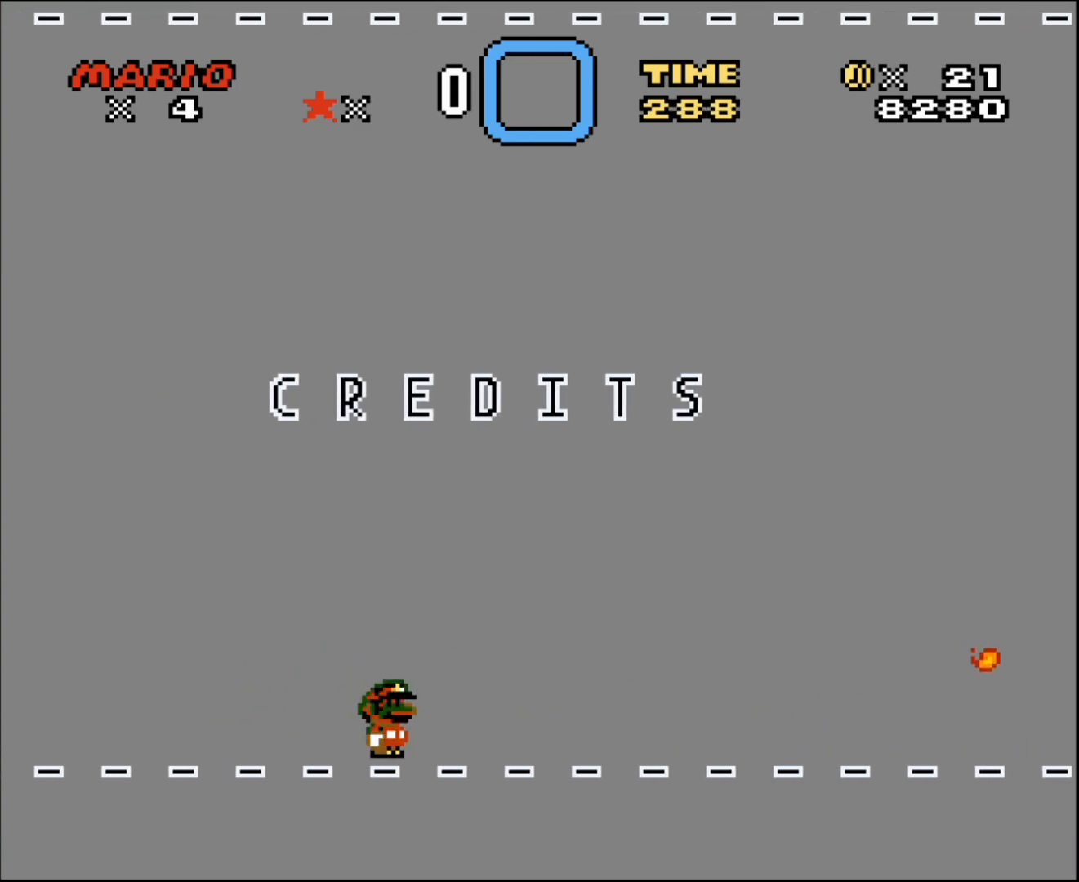
{"buttons": [], "events": [[67, "Y", "up"], [217, "X", "down"], [317, "X", "up"], [433, "Y", "down"], [500, "Y", "up"]]}
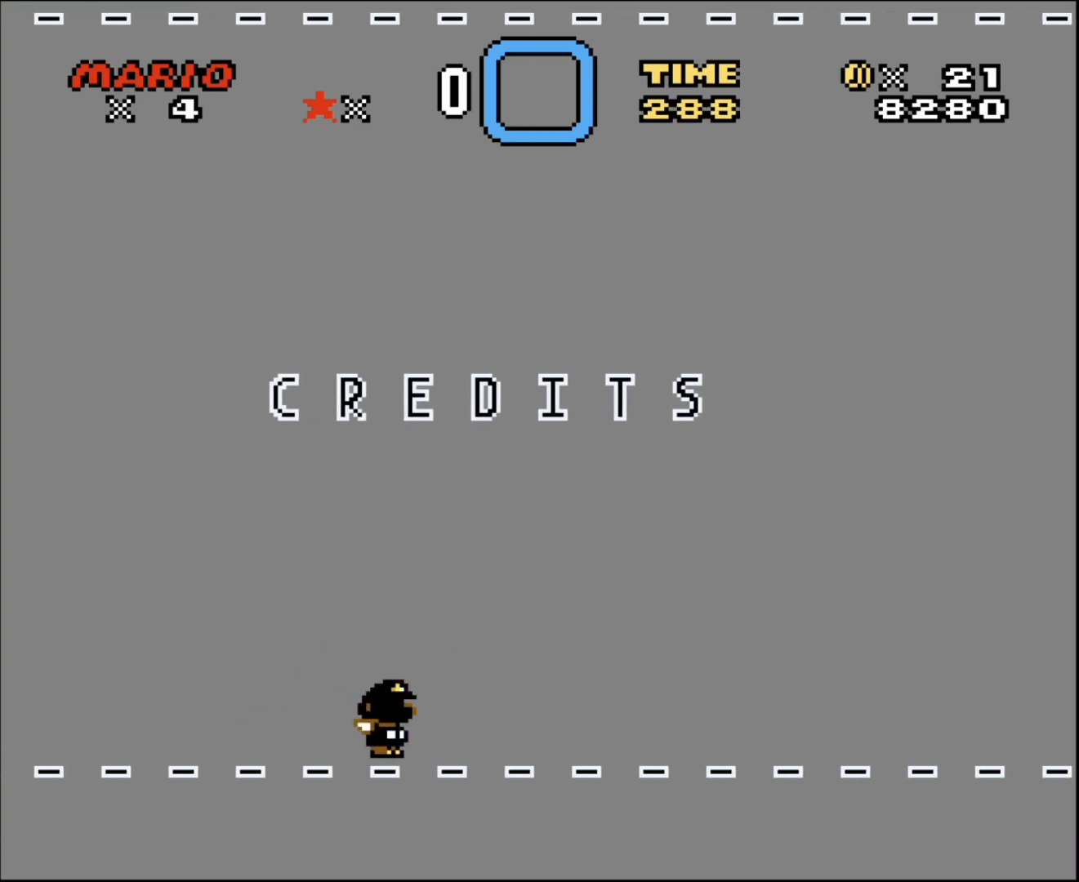
{"buttons": ["DPAD_RIGHT"], "events": [[83, "Y", "down"], [183, "Y", "up"], [283, "Y", "down"], [333, "Y", "up"], [433, "Y", "down"], [467, "DPAD_RIGHT", "down"], [467, "Y", "up"]]}
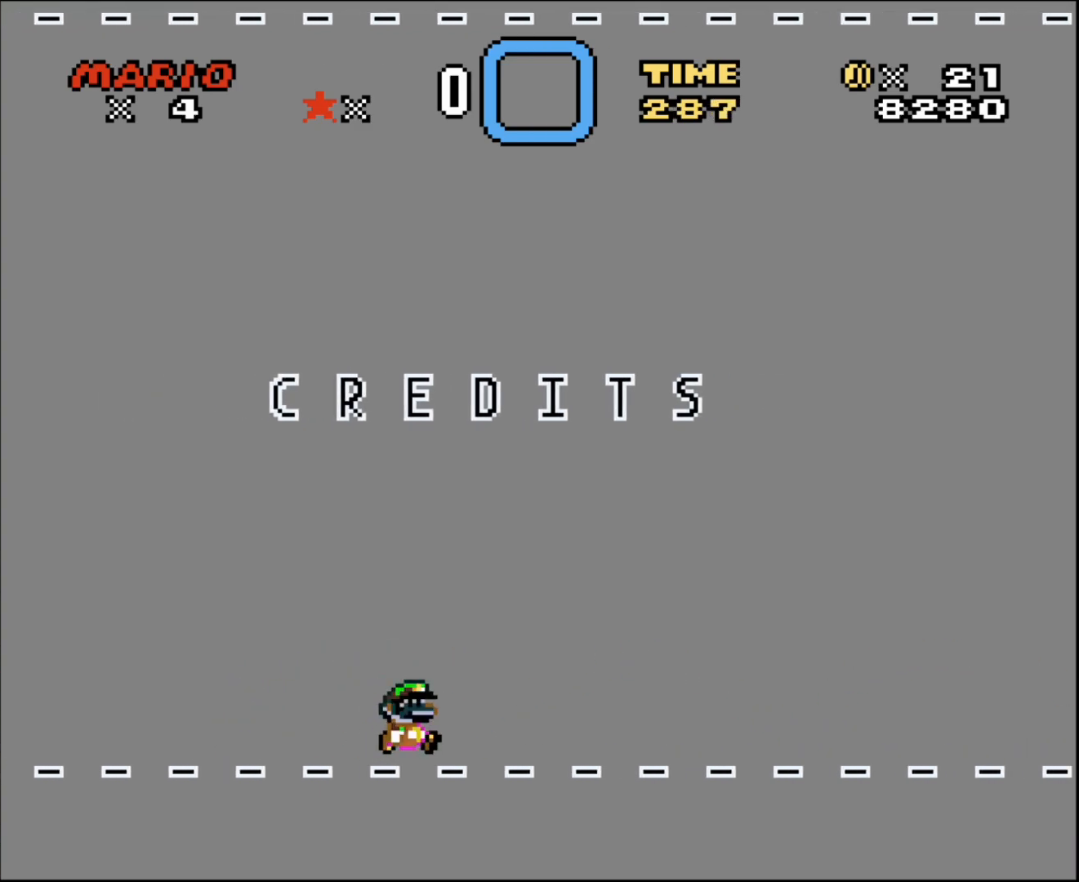
{"buttons": ["Y", "DPAD_RIGHT"], "events": [[67, "Y", "down"], [183, "A", "down"], [183, "DPAD_RIGHT", "up"], [183, "Y", "up"], [217, "A", "up"], [217, "DPAD_RIGHT", "down"], [250, "Y", "down"], [317, "Y", "up"], [367, "Y", "down"]]}